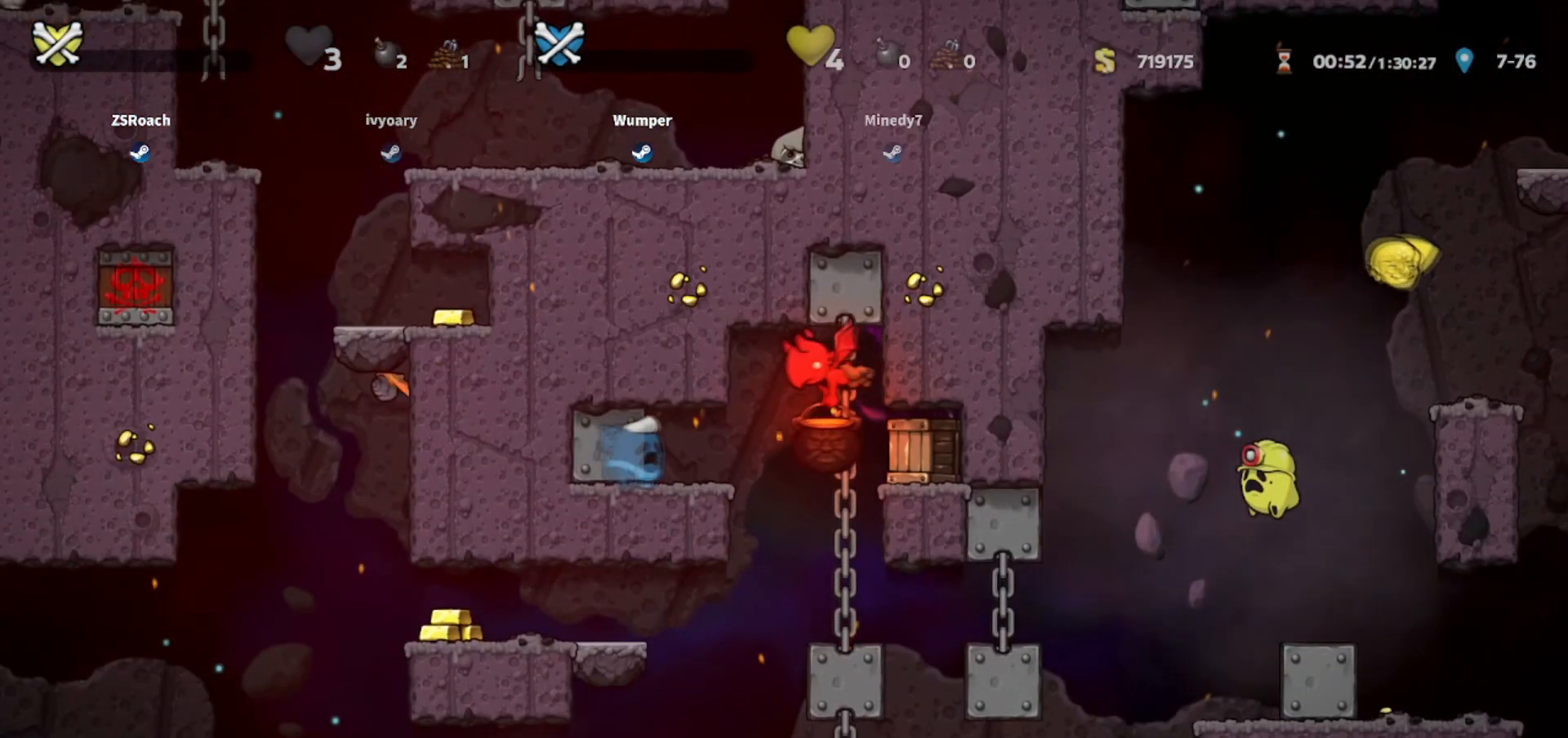
Gameplay with keyboard; each line is a JSON object with the keys held at the frame after it. "events" lists presses ("down") and releases ("up") of "bomb", "door", "down", "escape", "jump", "left", "right", "rope", "tab", "up", "walk" and "whip" between this image and that frame as [ms after this image, input, new state], when the widget could be followed in between. No other keys are recorded. Mouse input is not recorded. Key names are as the overlay labels them; some are game actions (e.g. jump) rather than physical keys.
{"keys": ["whip"], "events": [[201, "right", "up"], [234, "whip", "down"], [367, "right", "down"], [501, "right", "up"]]}
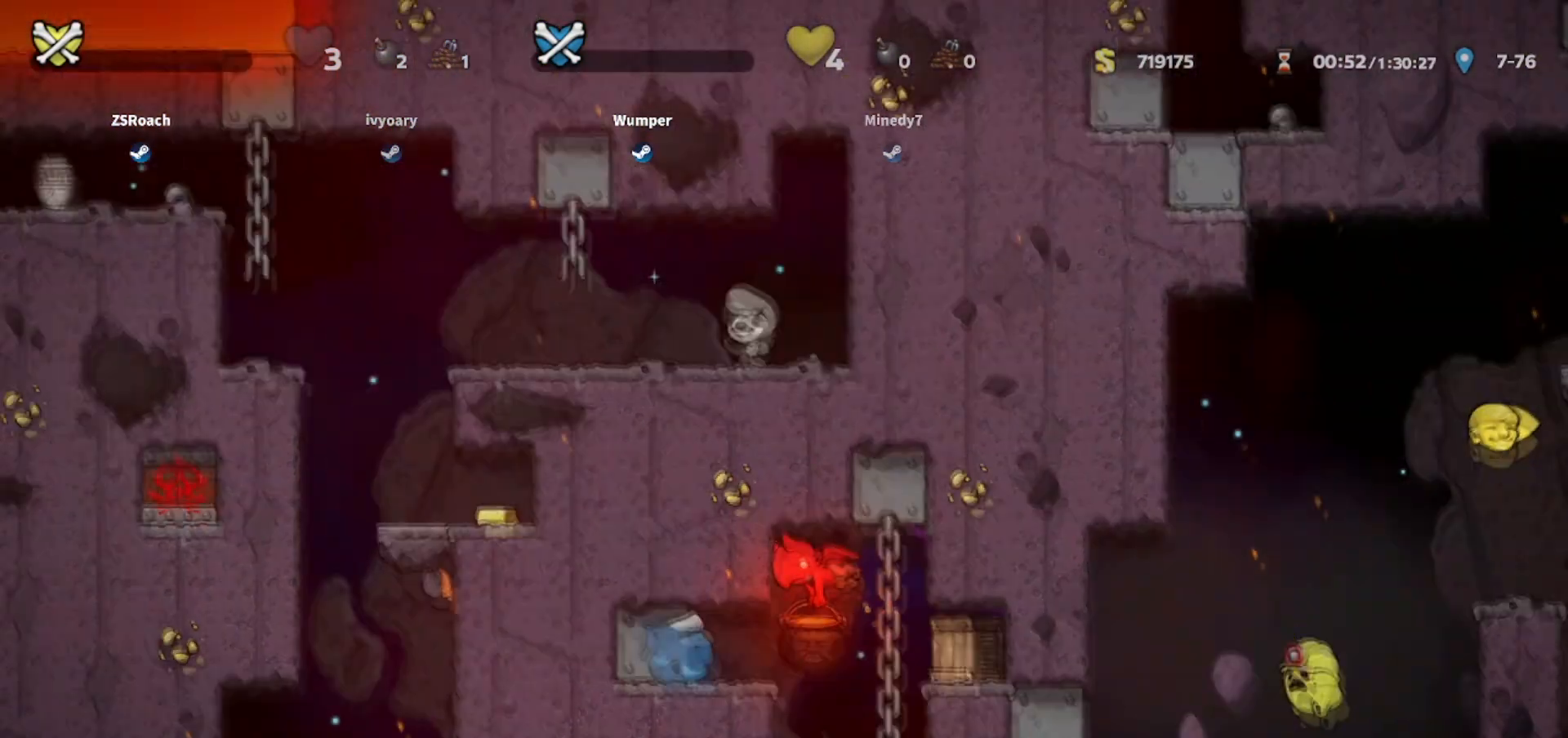
{"keys": ["whip"], "events": [[100, "right", "down"], [200, "right", "up"]]}
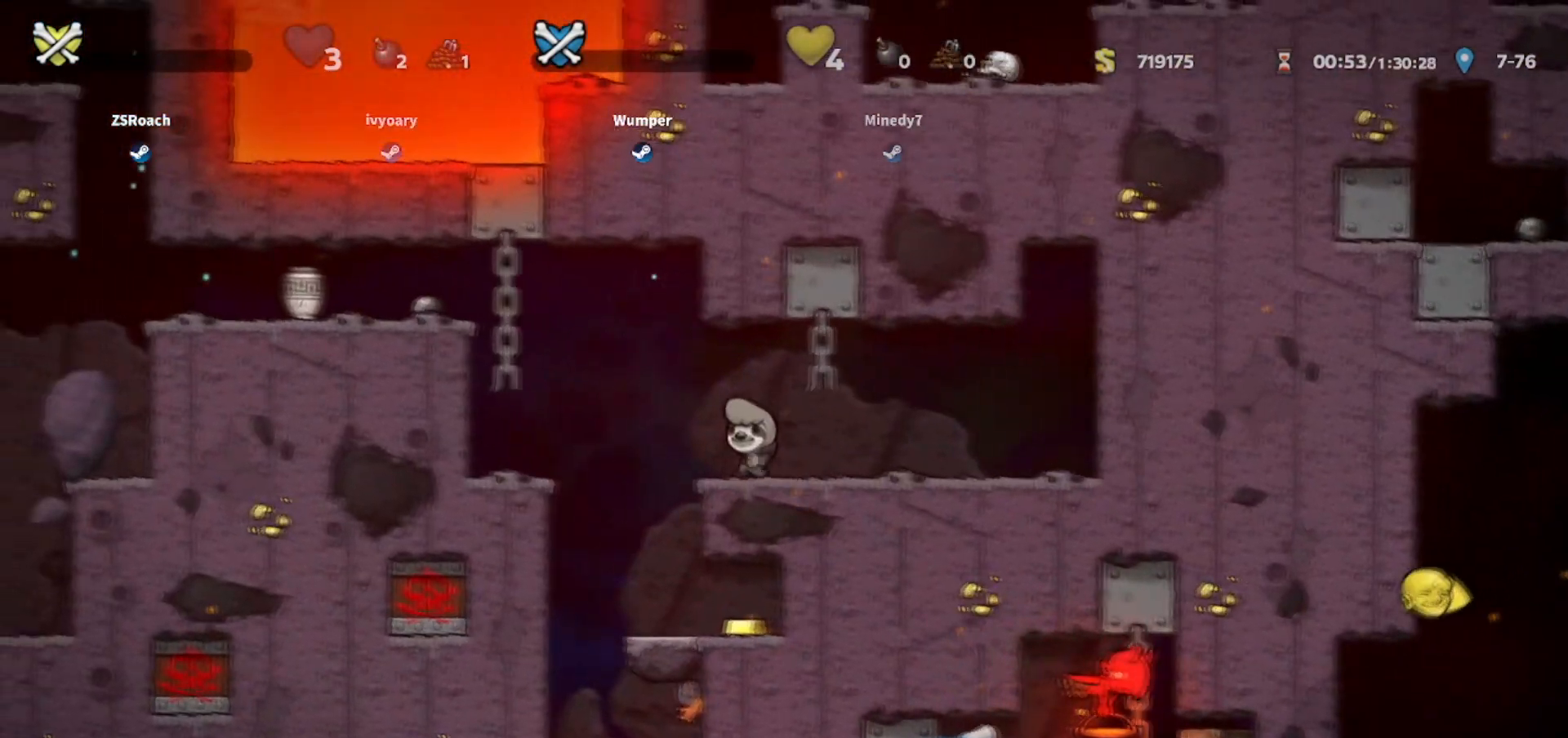
{"keys": ["whip"], "events": []}
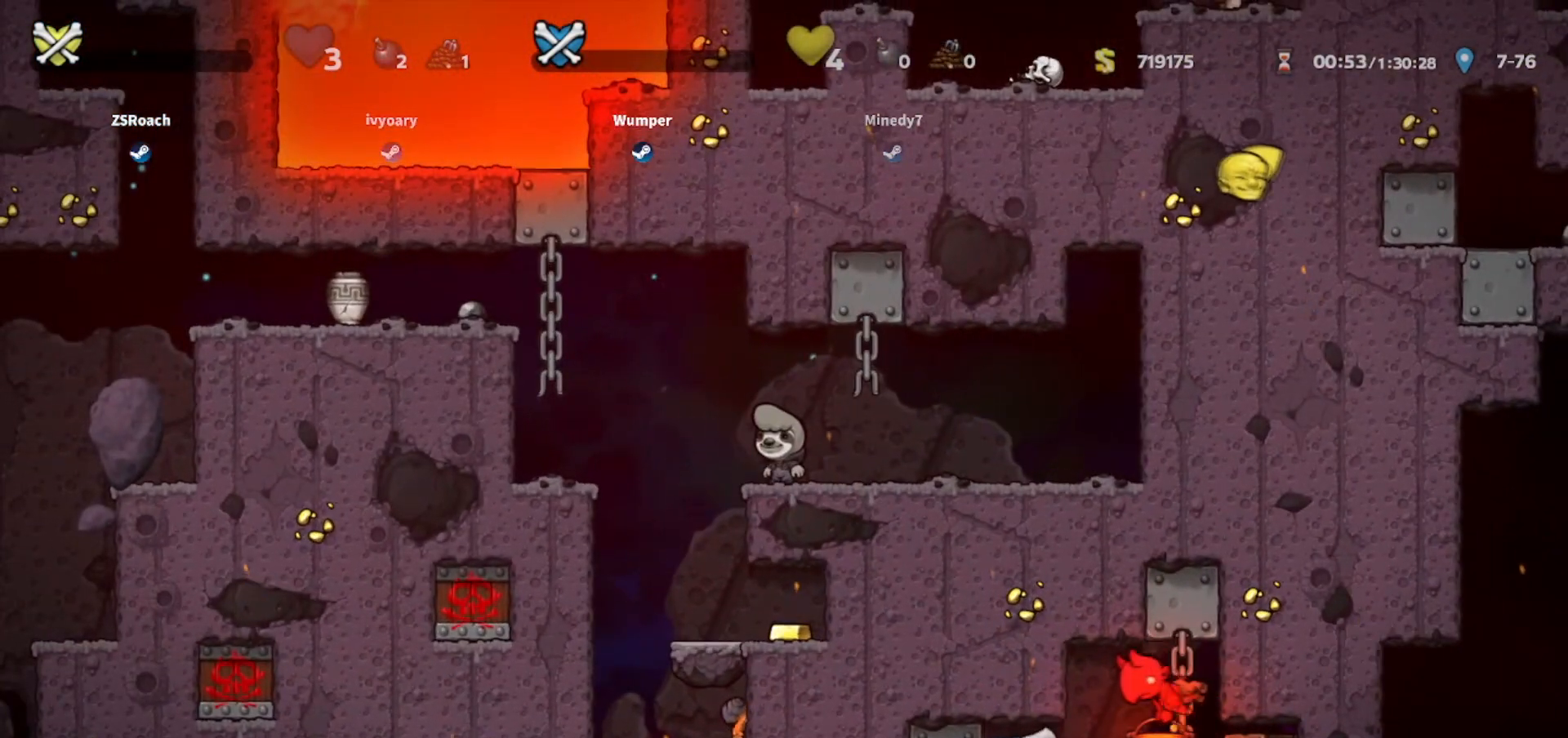
{"keys": ["whip"], "events": []}
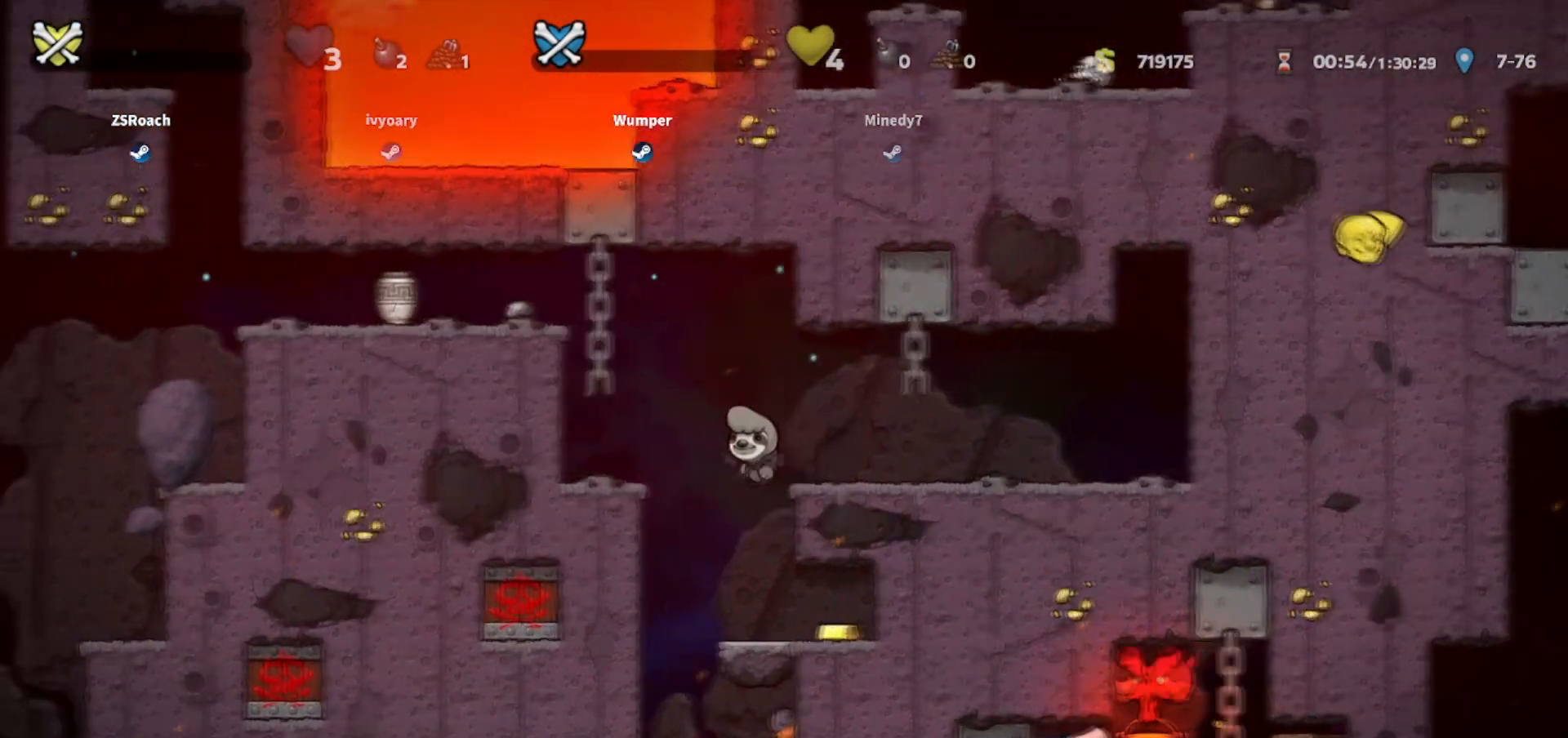
{"keys": ["whip"], "events": []}
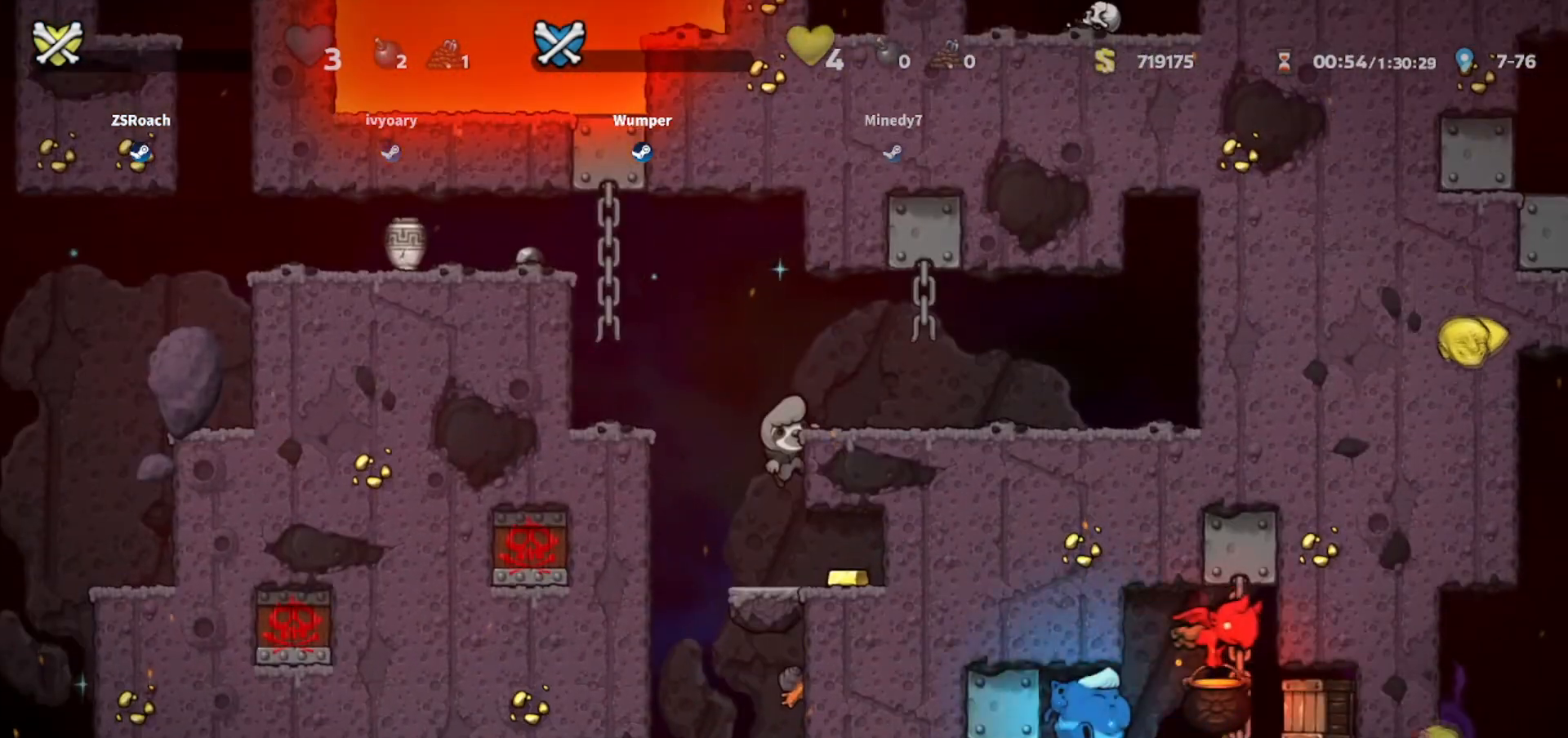
{"keys": [], "events": [[367, "whip", "up"]]}
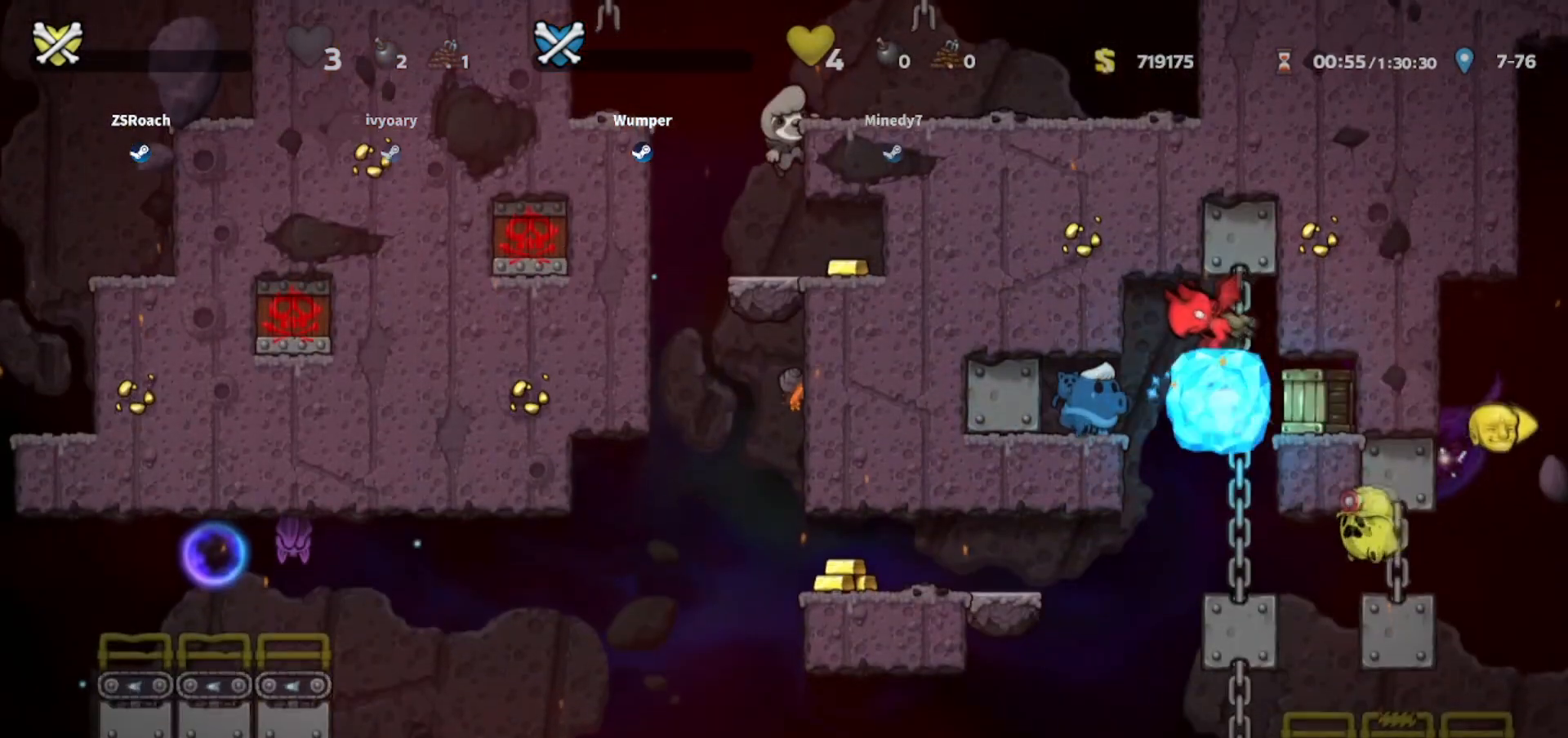
{"keys": [], "events": []}
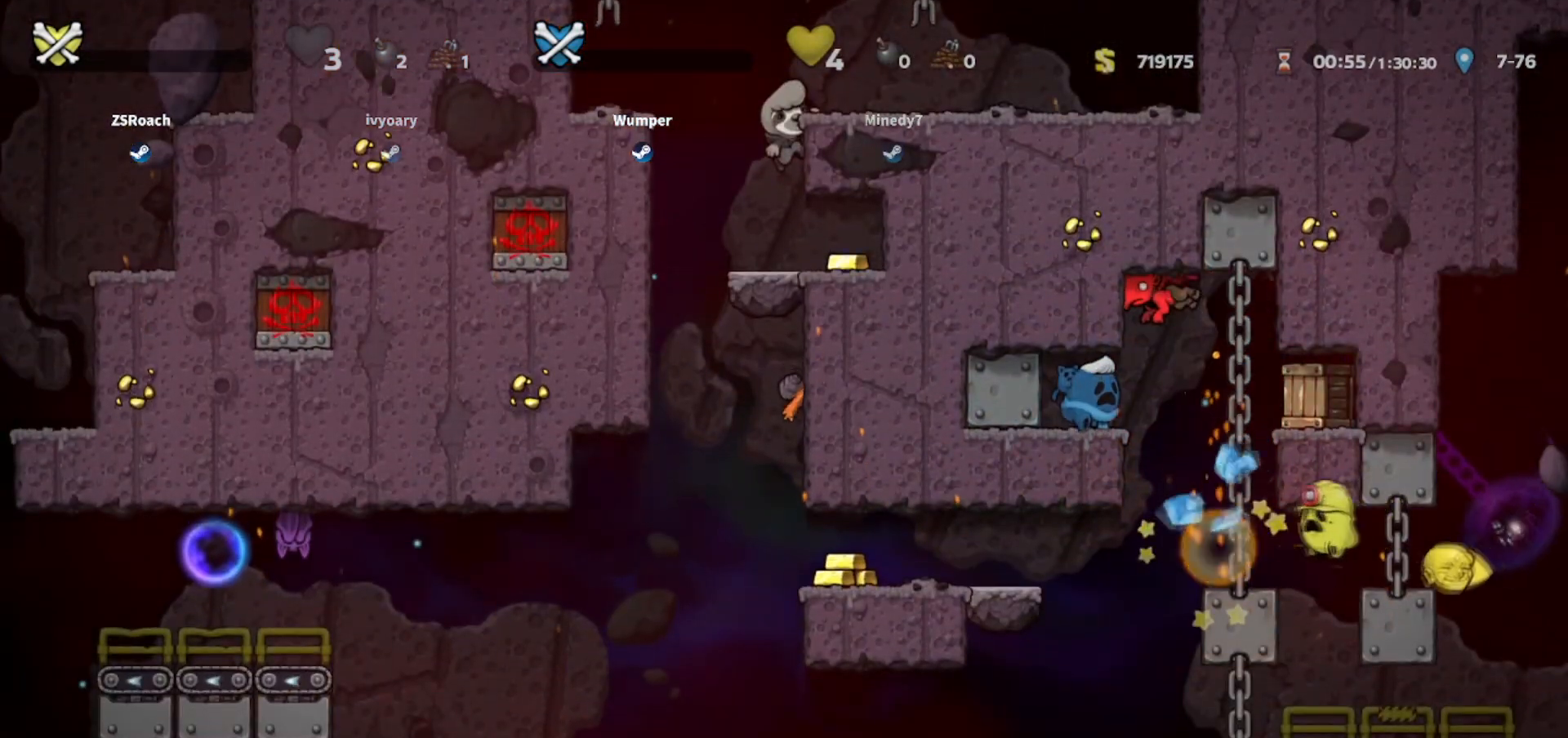
{"keys": [], "events": []}
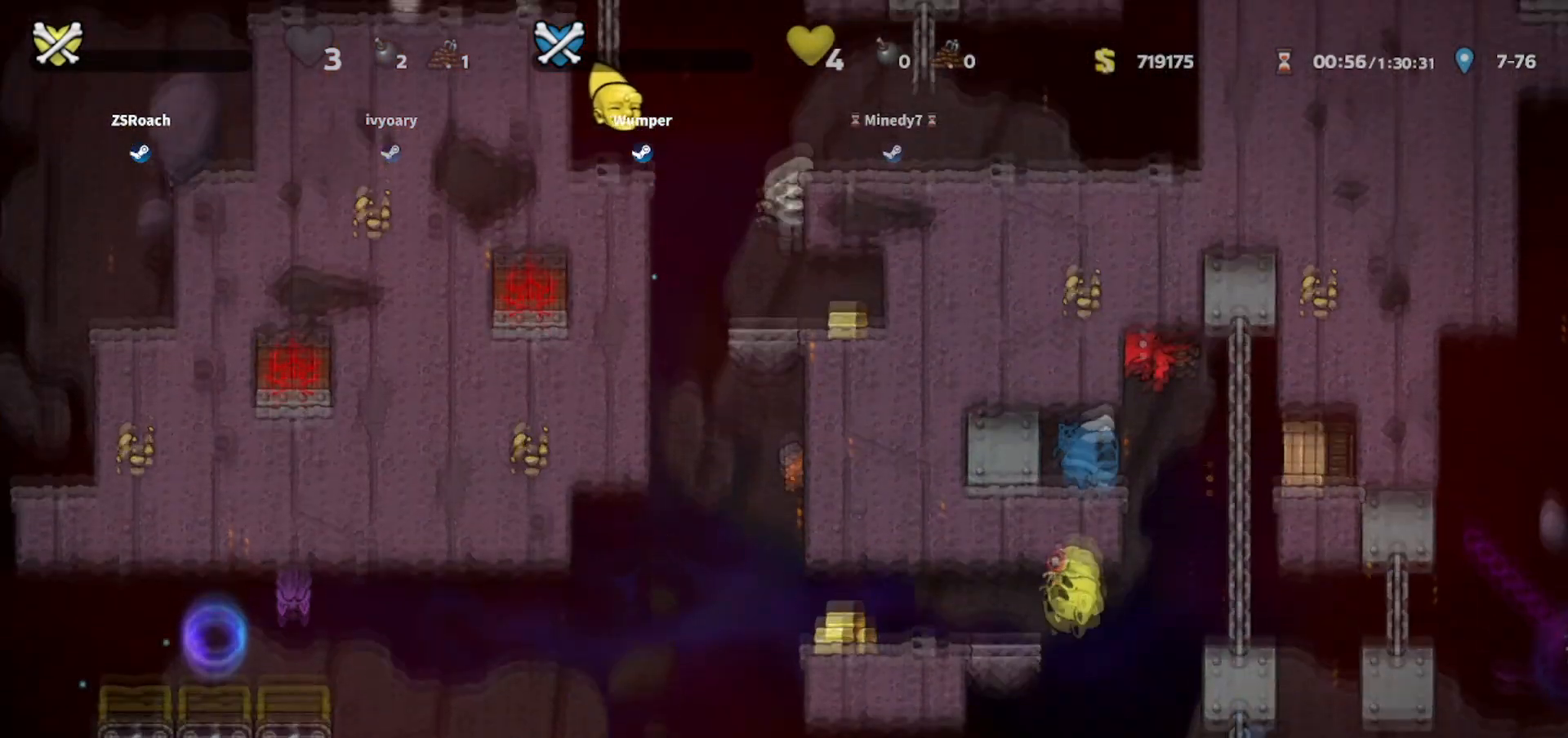
{"keys": [], "events": []}
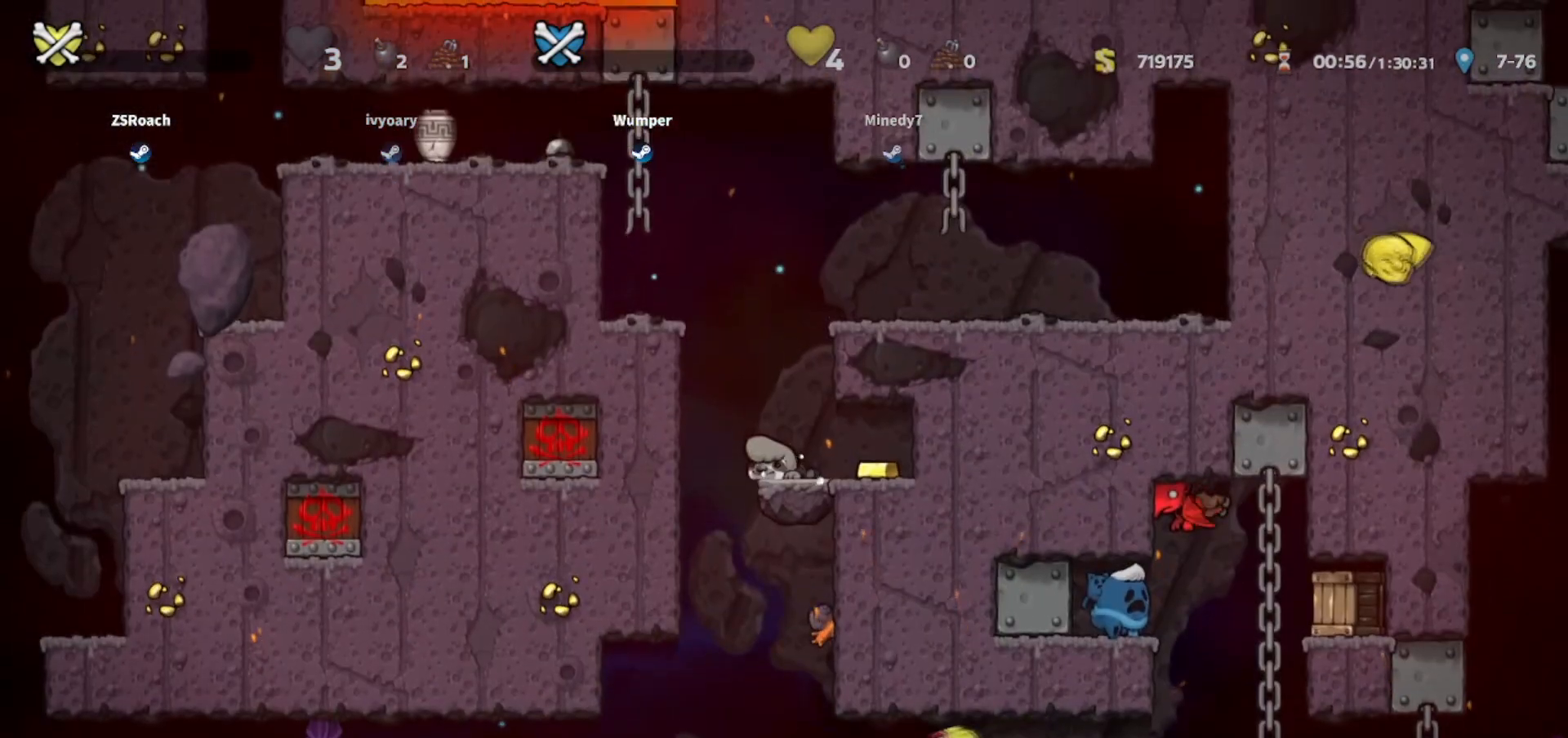
{"keys": [], "events": []}
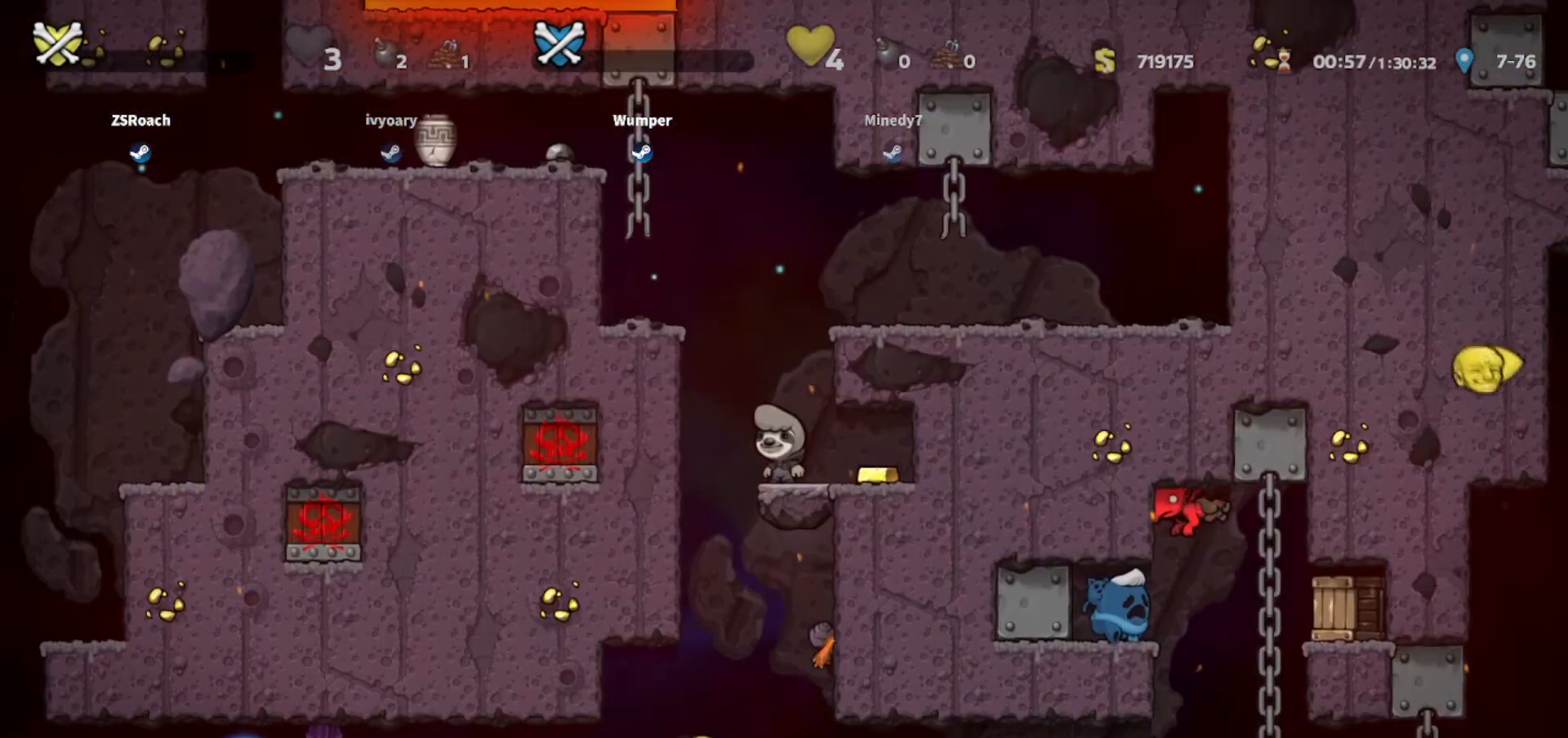
{"keys": ["right"], "events": [[468, "right", "down"]]}
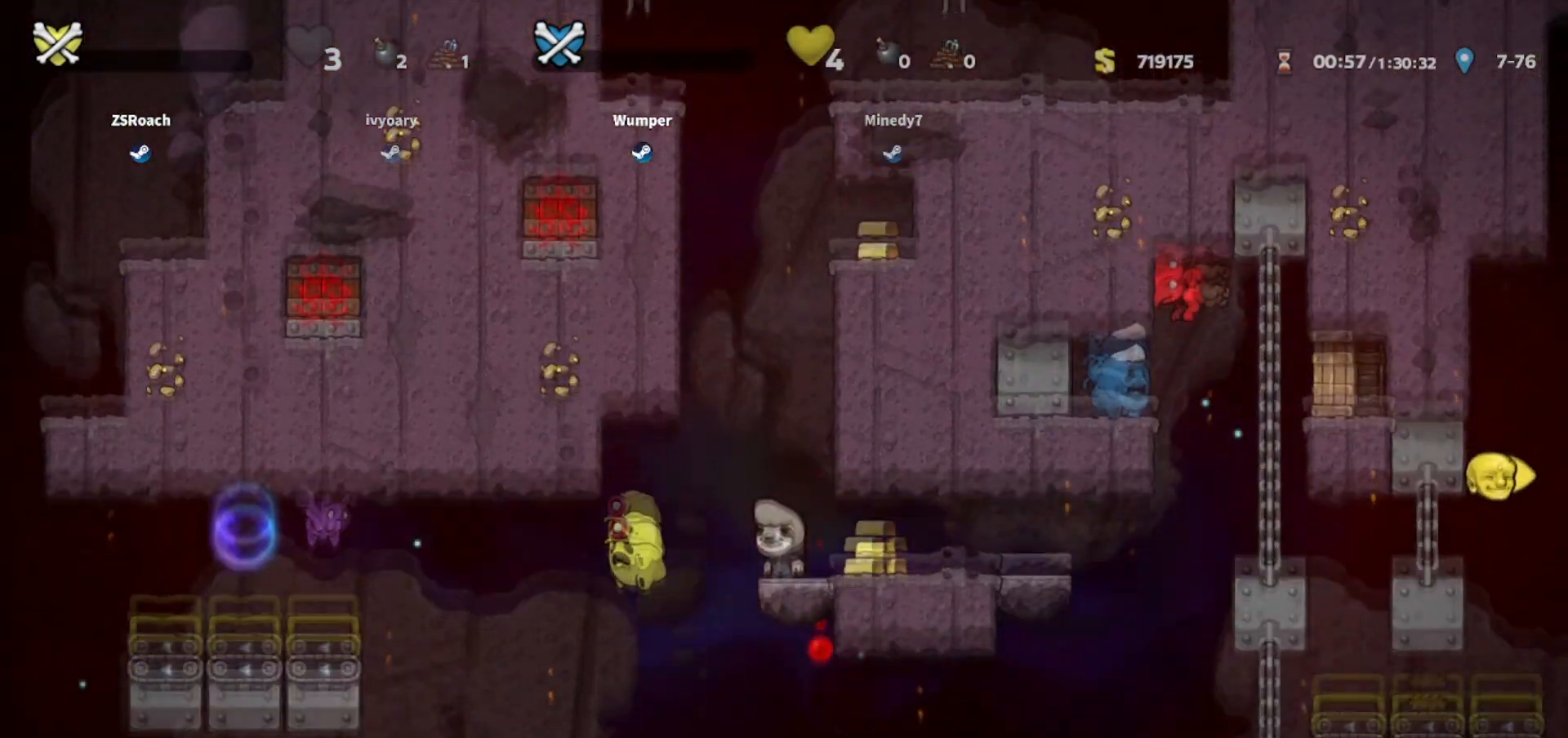
{"keys": ["up"], "events": [[67, "up", "down"], [300, "right", "up"]]}
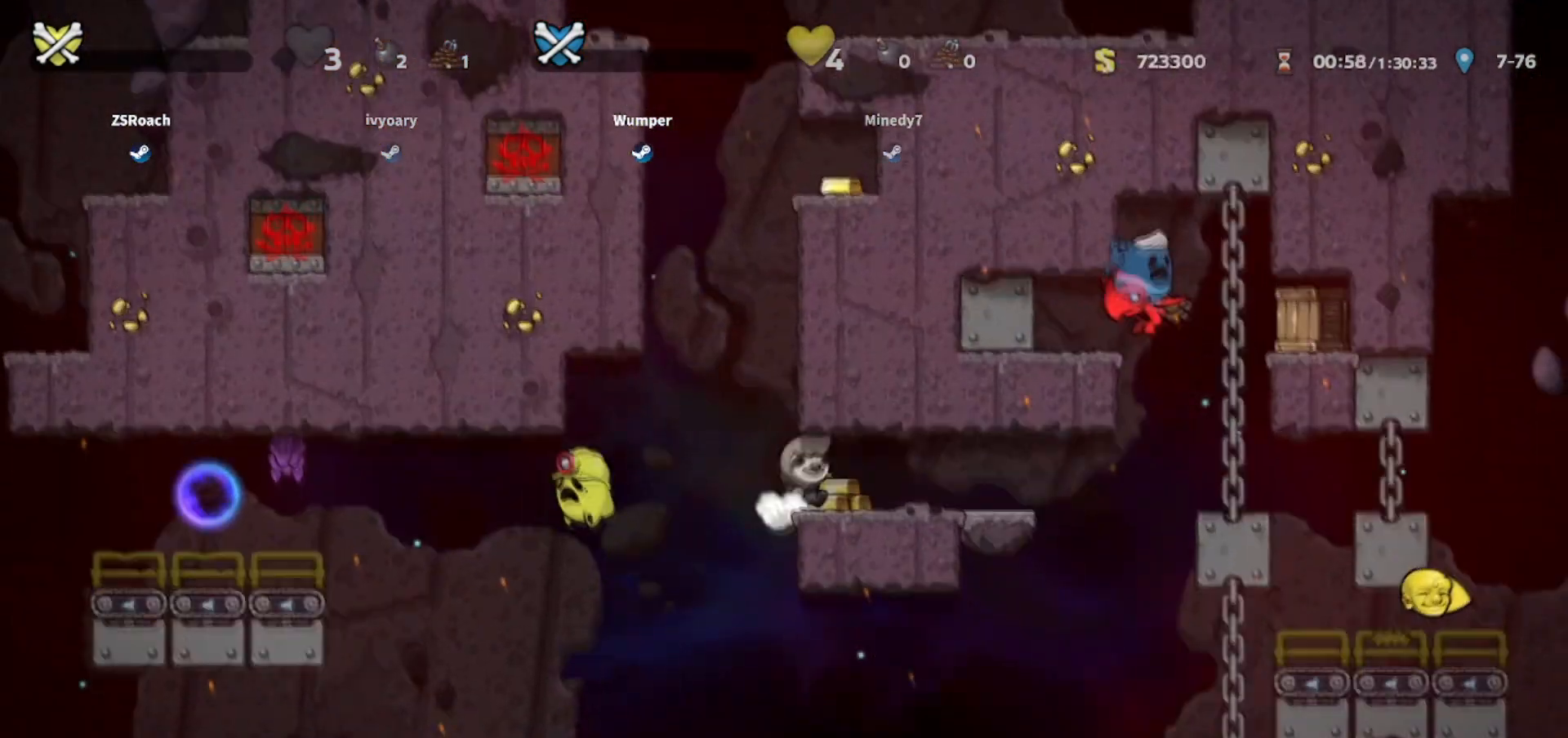
{"keys": [], "events": [[201, "up", "up"]]}
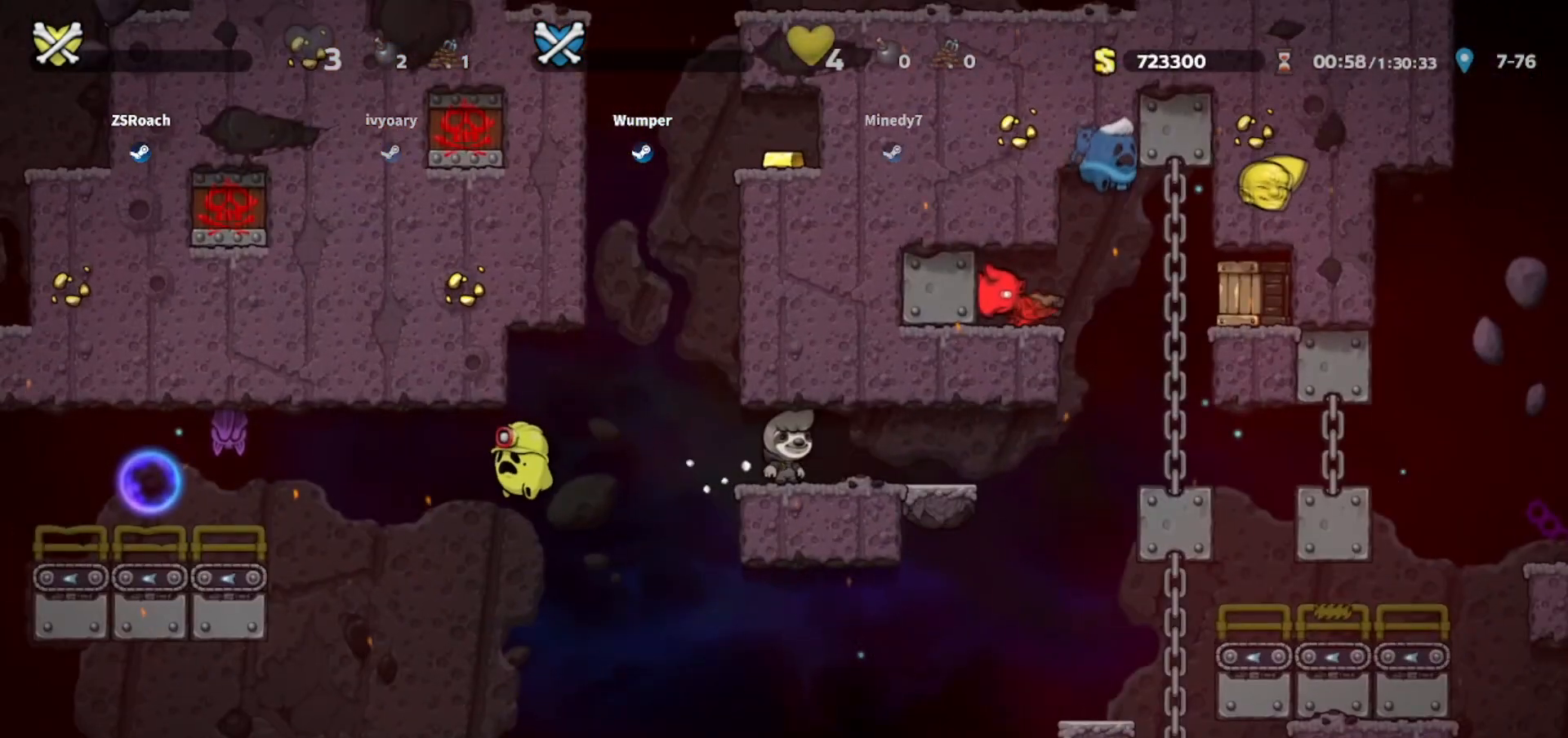
{"keys": [], "events": []}
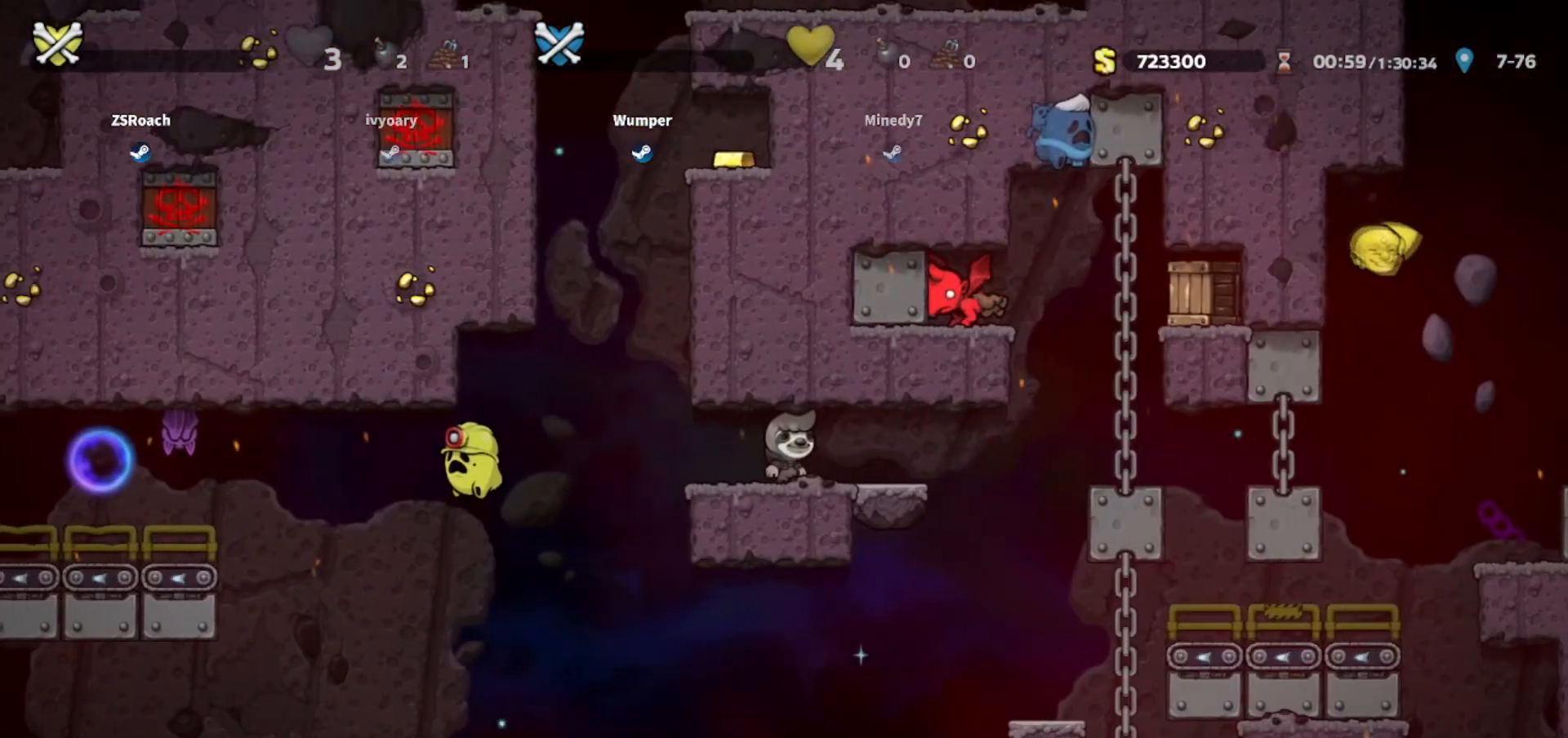
{"keys": ["down", "left"], "events": [[434, "down", "down"], [434, "left", "down"]]}
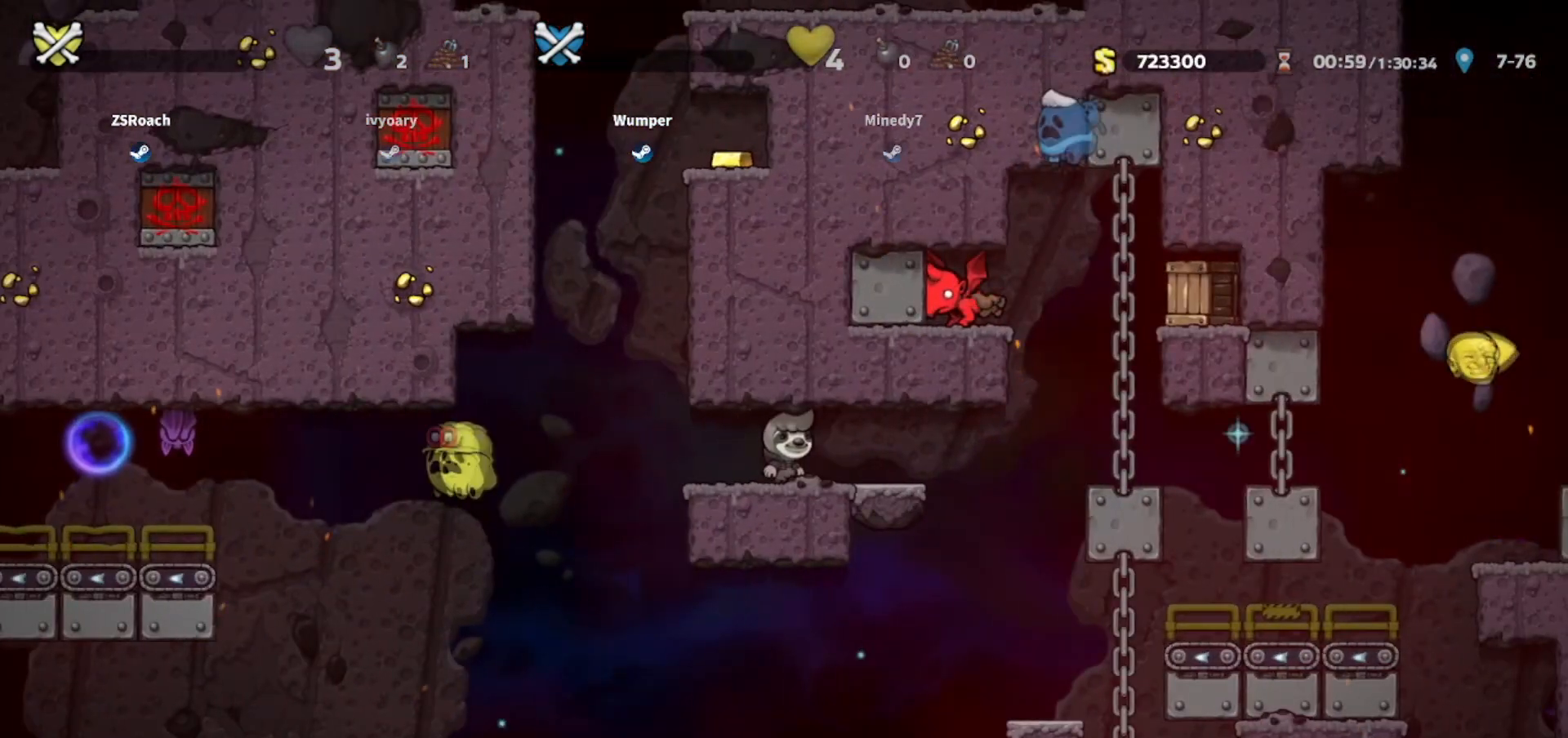
{"keys": ["down"], "events": [[500, "left", "up"]]}
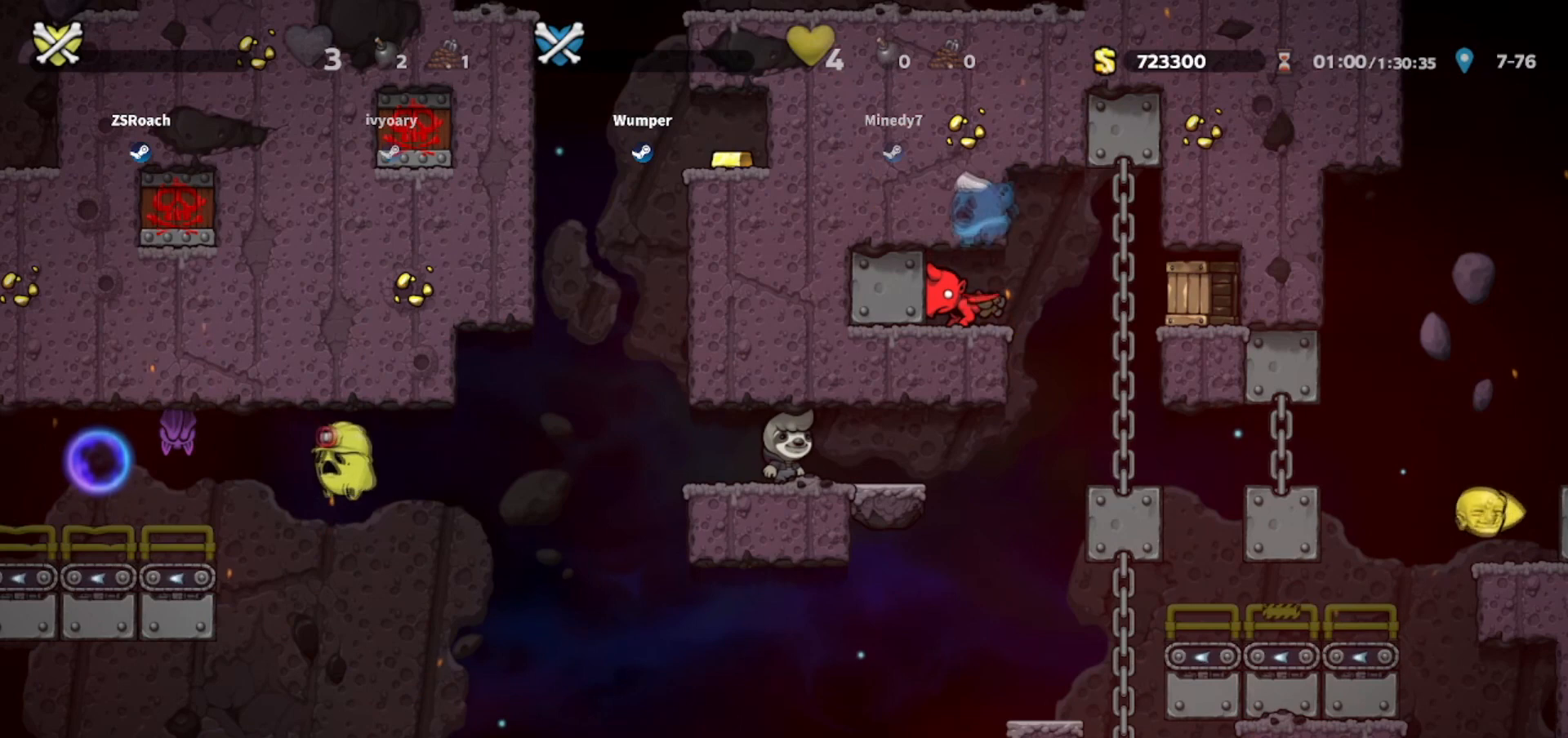
{"keys": [], "events": [[501, "down", "up"]]}
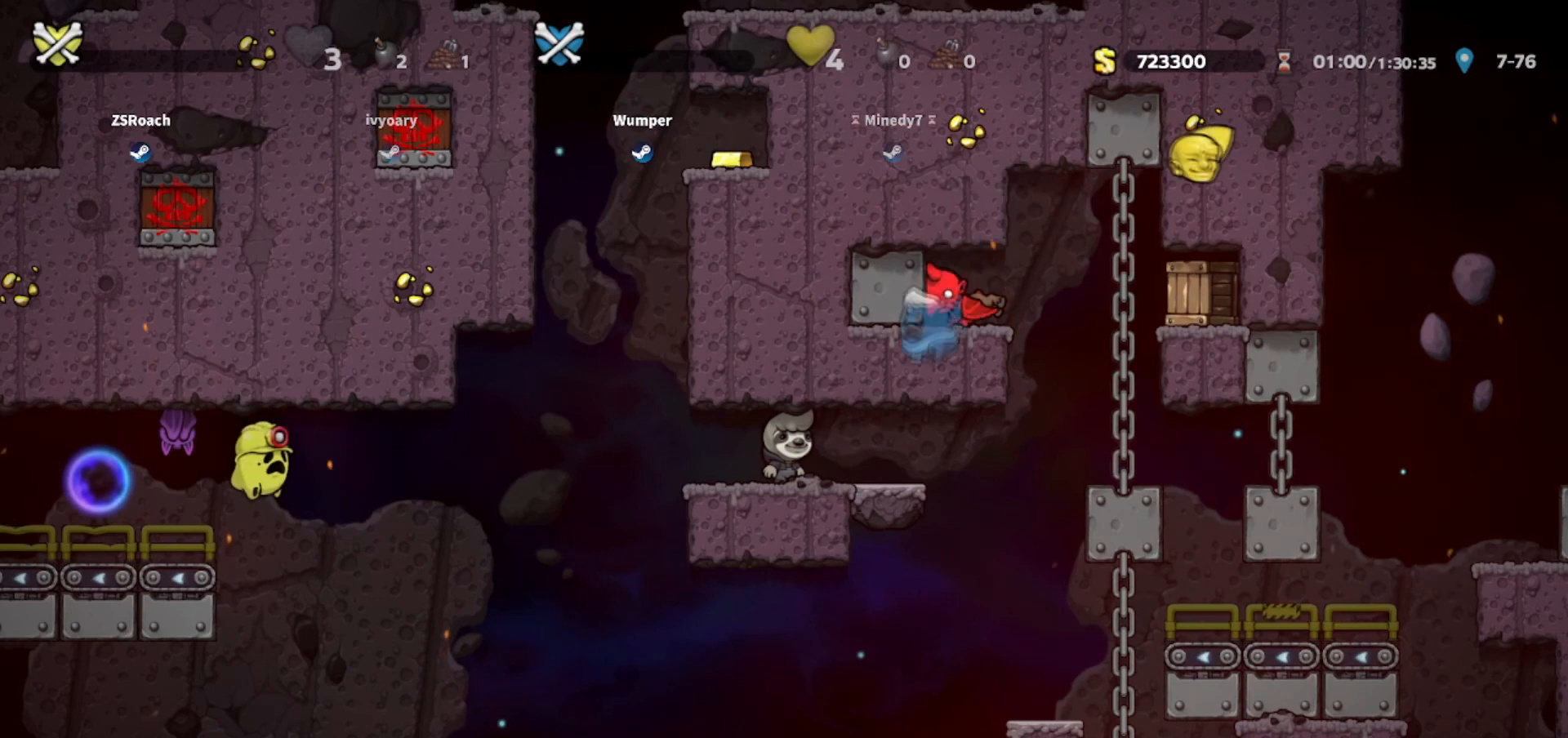
{"keys": [], "events": []}
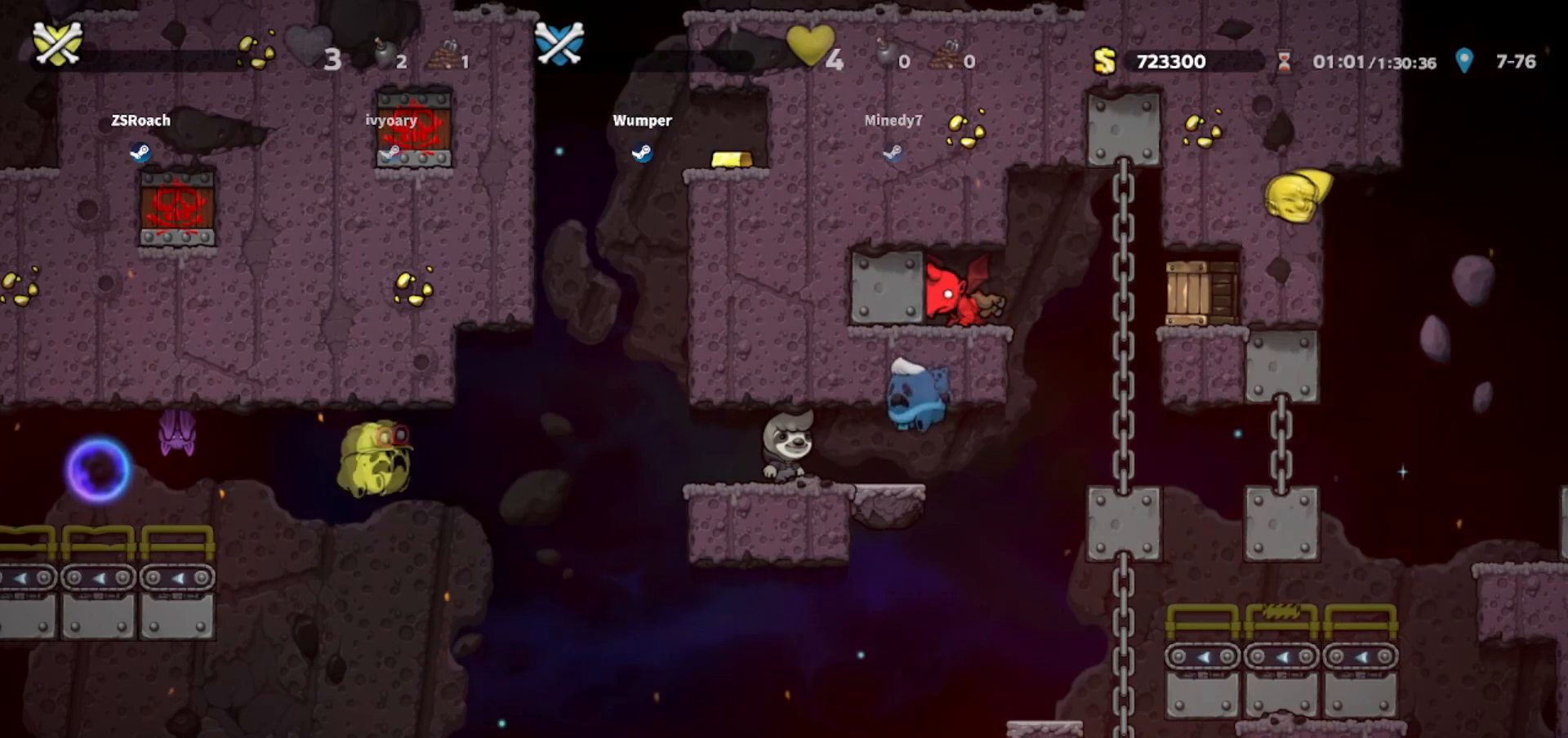
{"keys": [], "events": []}
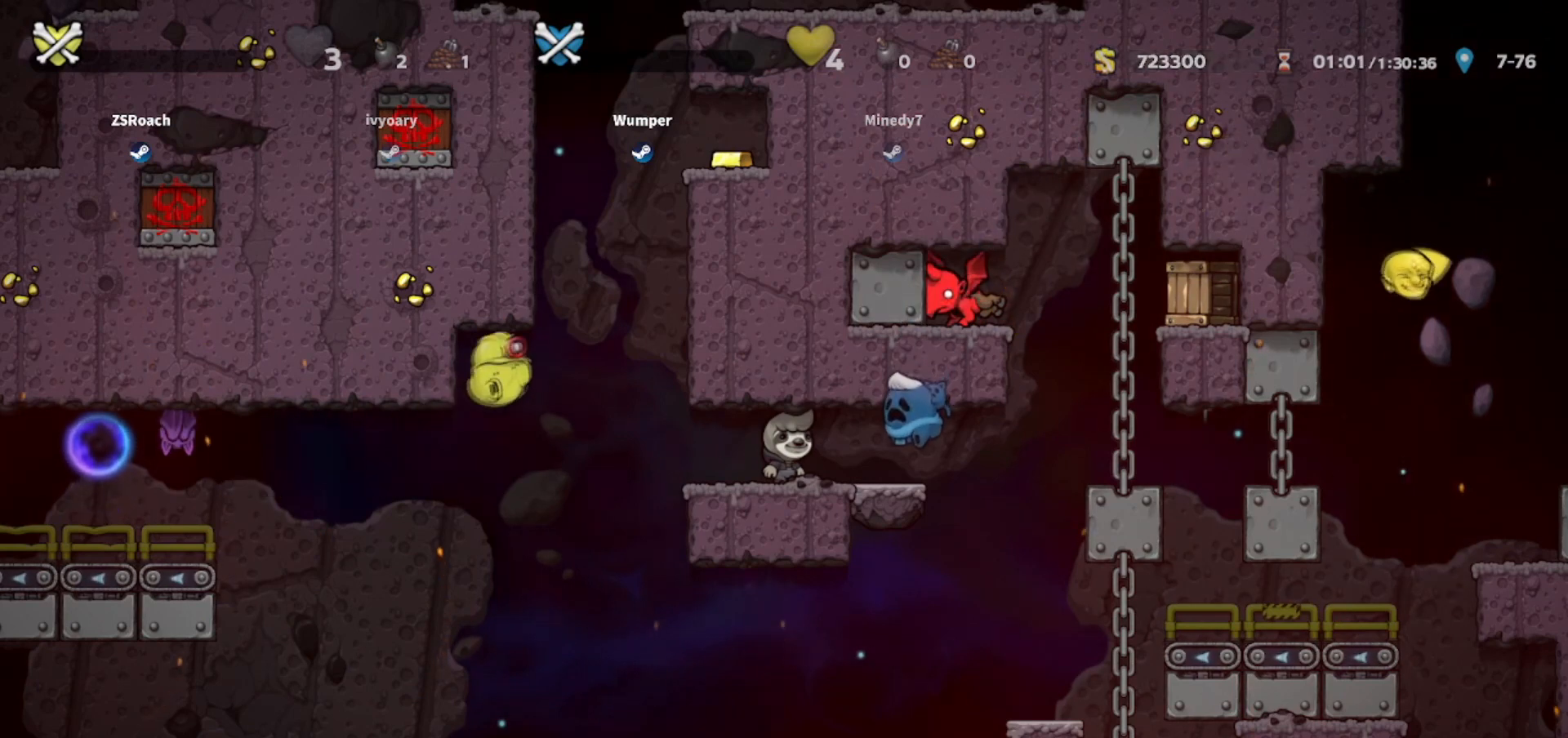
{"keys": [], "events": []}
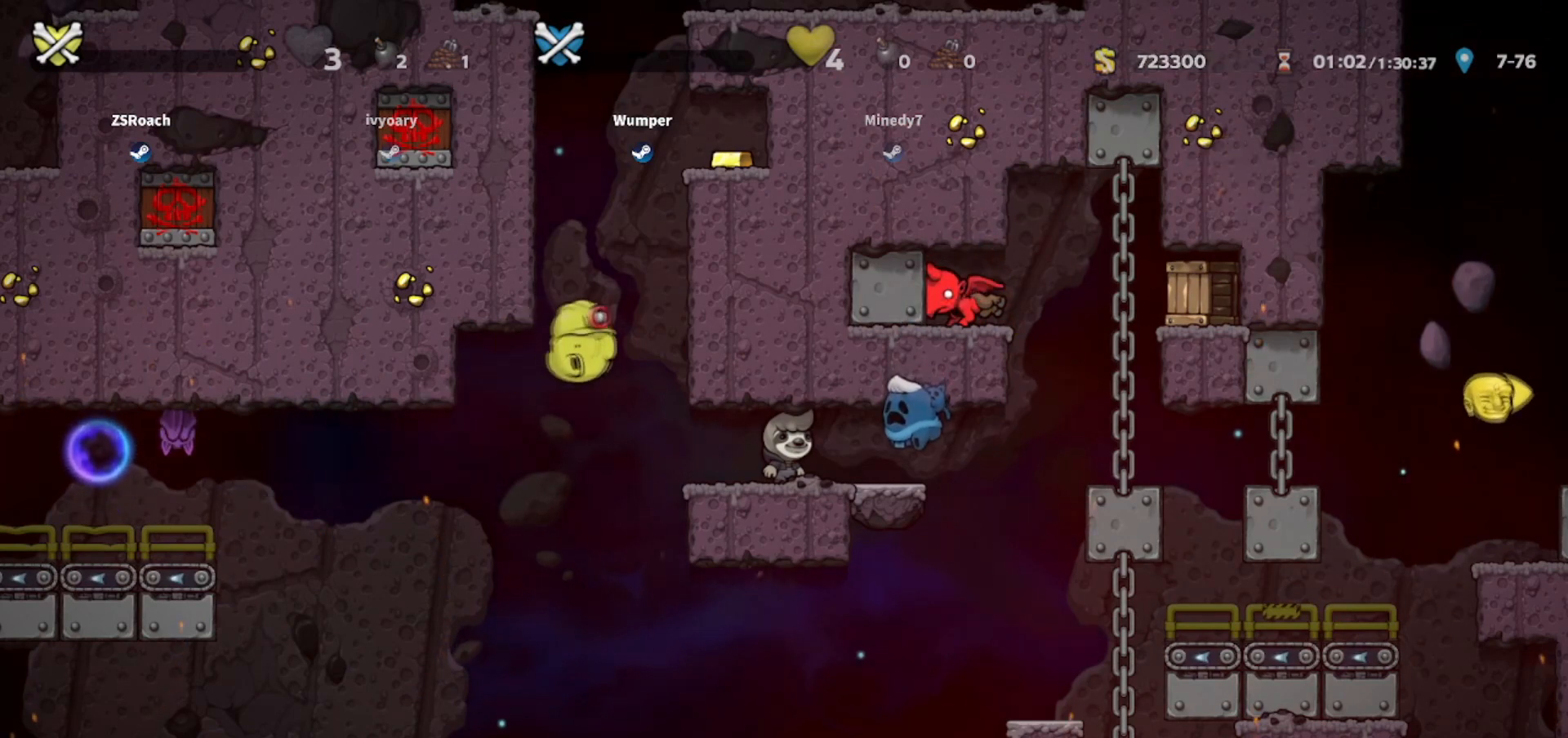
{"keys": [], "events": []}
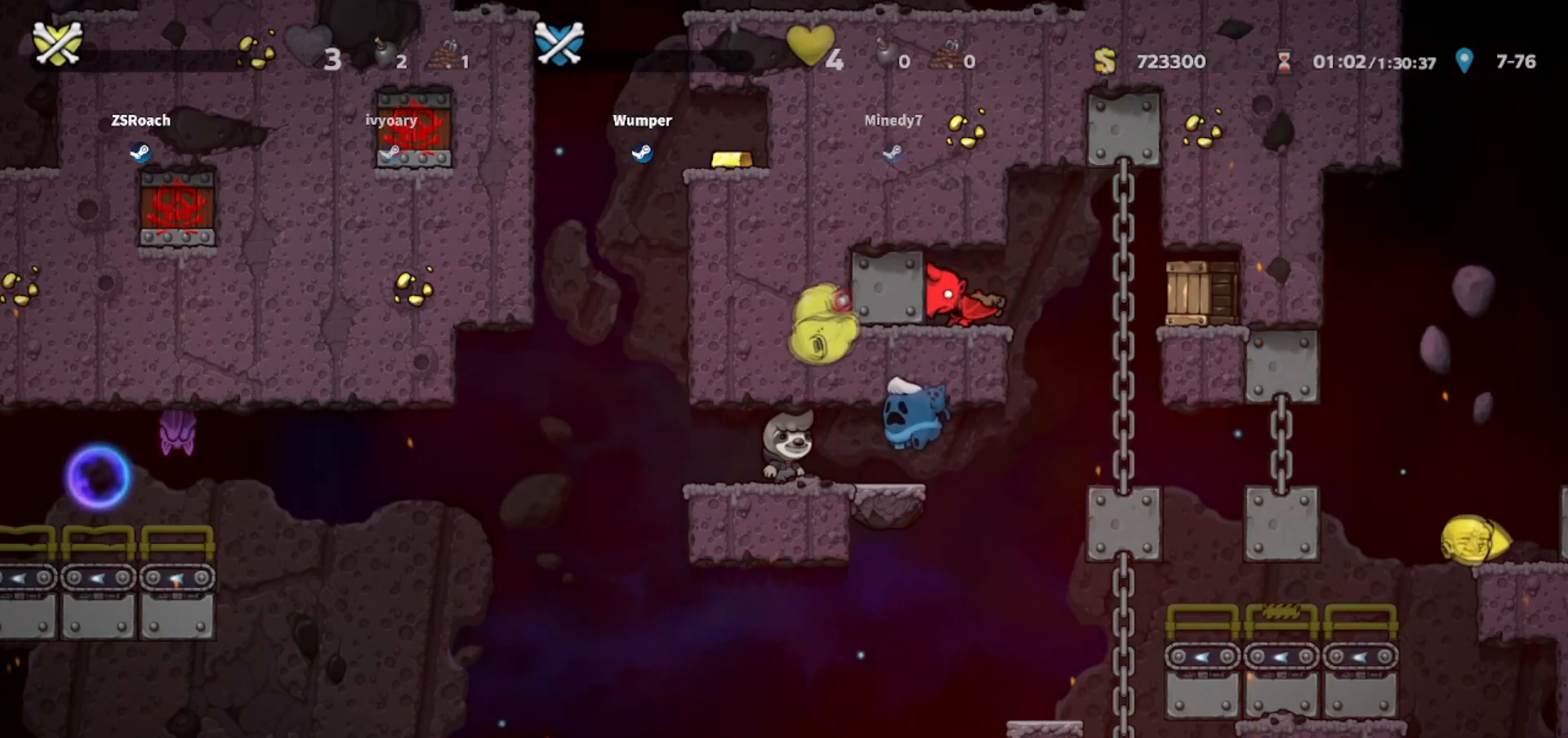
{"keys": [], "events": [[133, "right", "down"], [233, "right", "up"]]}
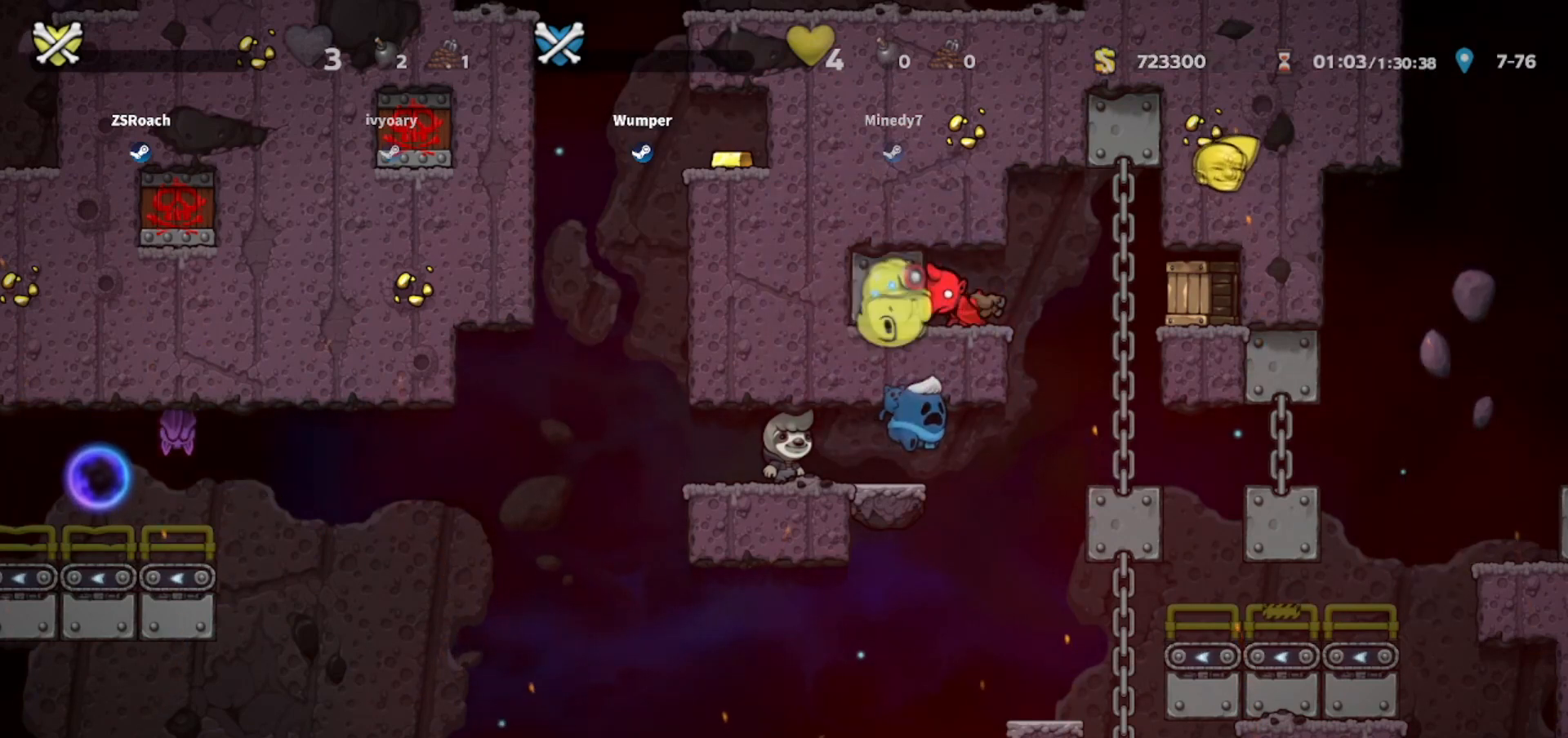
{"keys": [], "events": []}
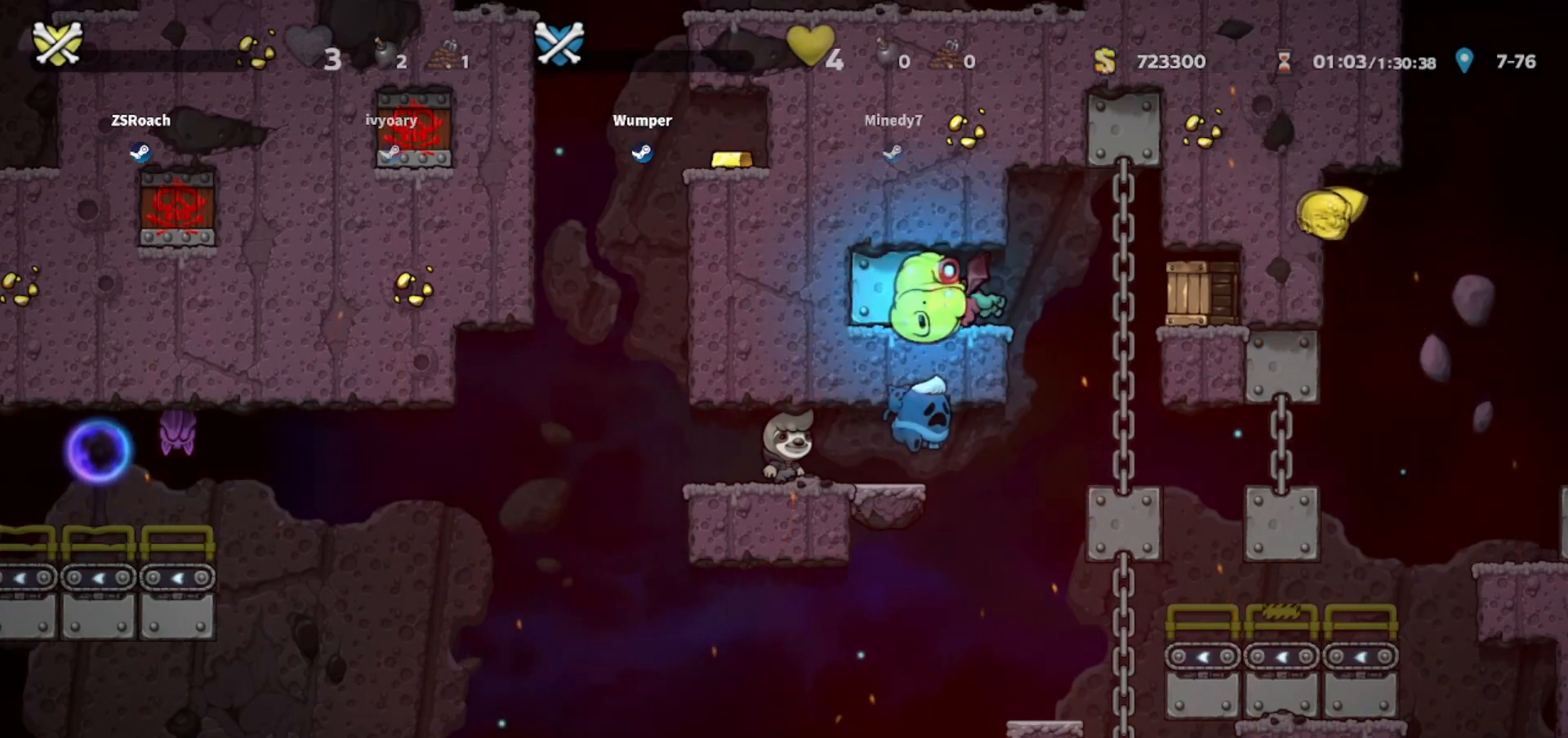
{"keys": ["left"], "events": [[300, "up", "down"], [434, "left", "down"], [434, "up", "up"]]}
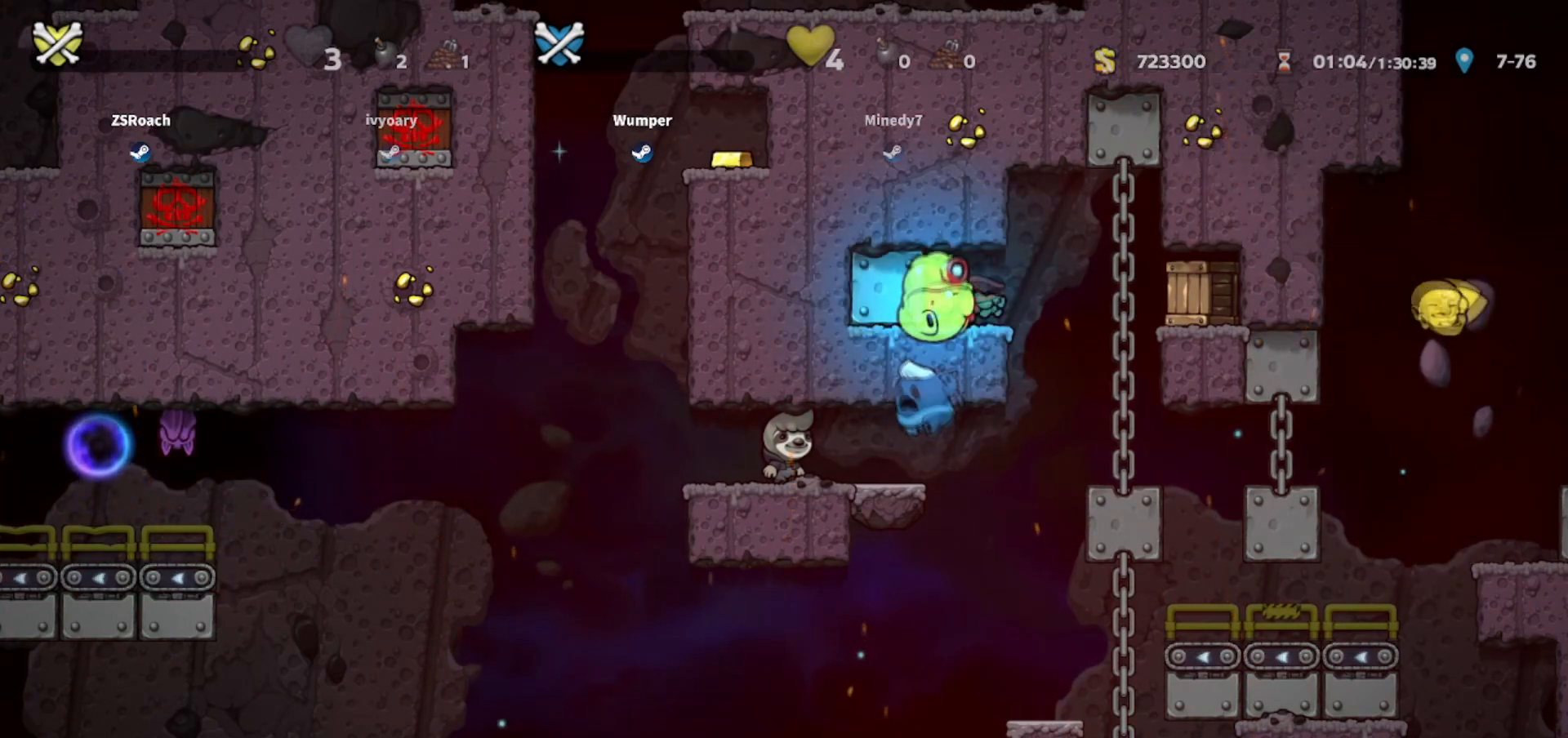
{"keys": ["down", "left"], "events": [[134, "down", "down"]]}
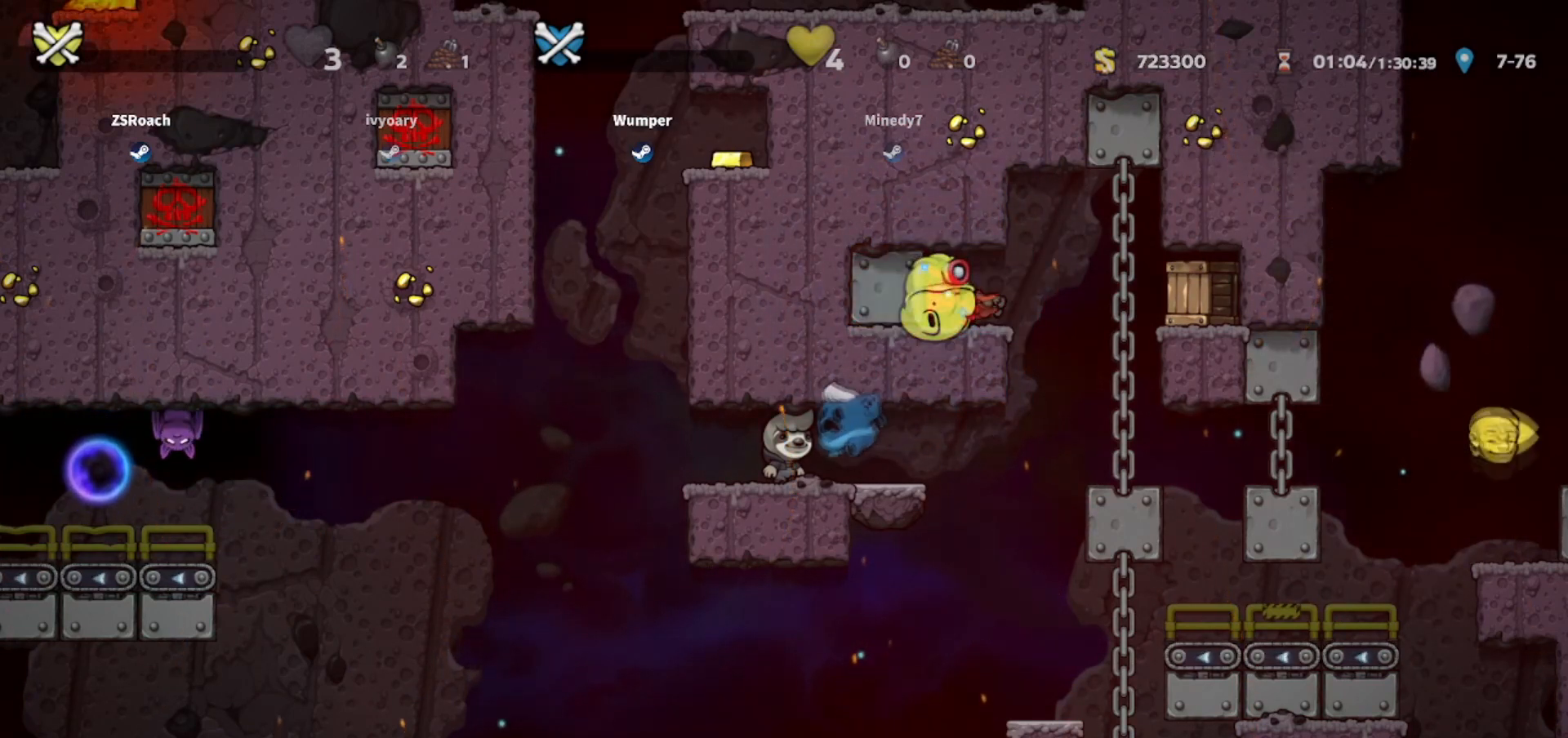
{"keys": ["left"], "events": [[100, "down", "up"], [334, "bomb", "down"], [500, "bomb", "up"]]}
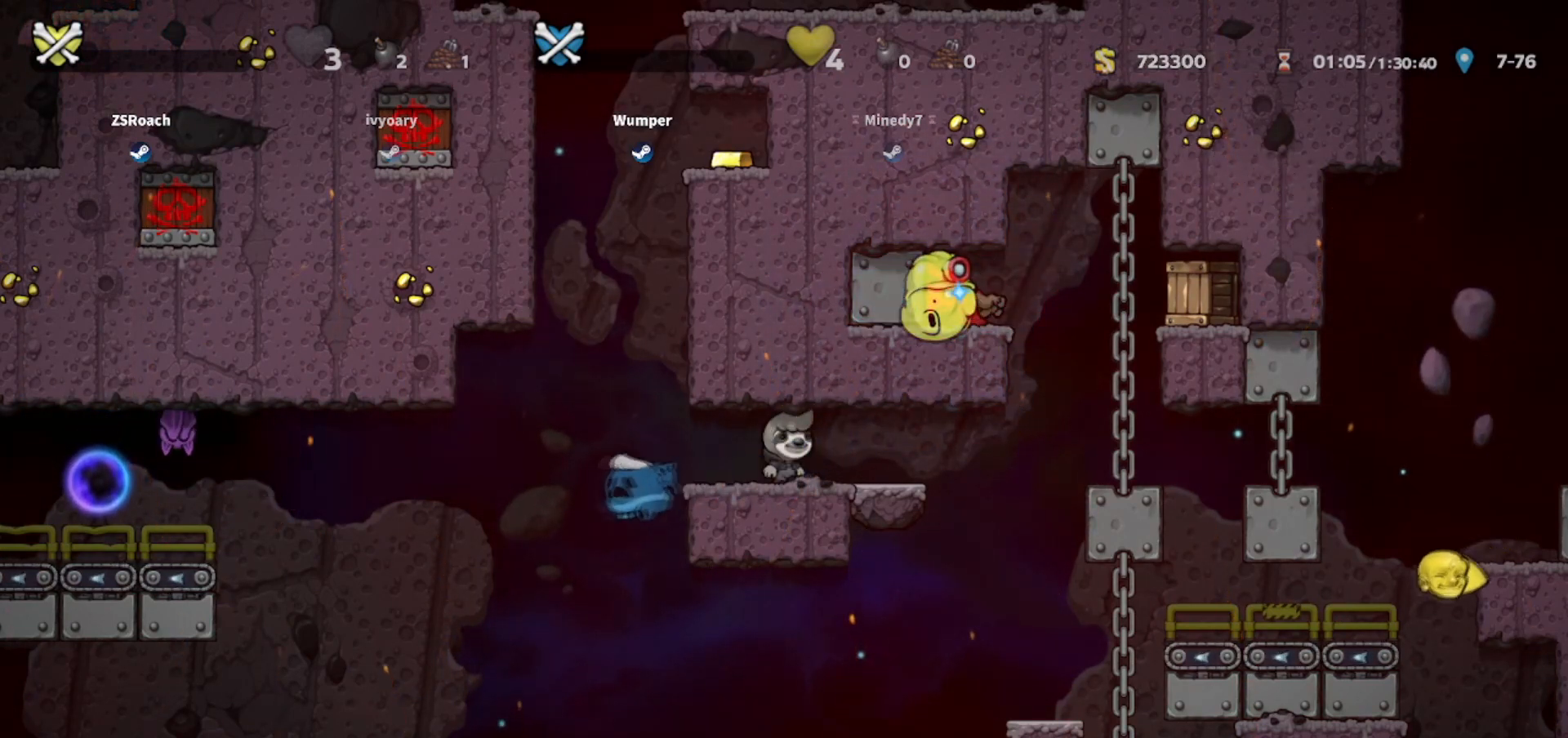
{"keys": ["left"], "events": []}
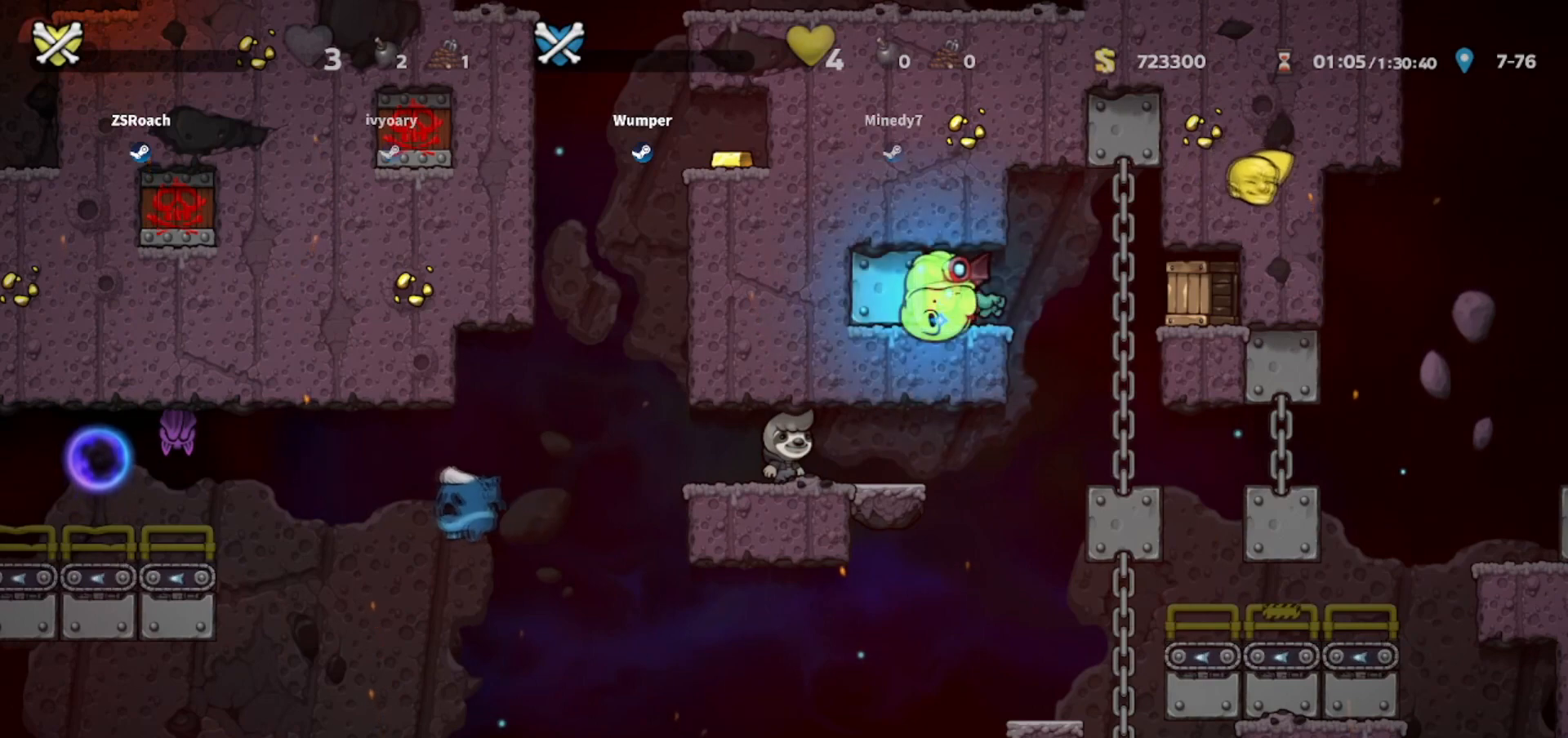
{"keys": ["left", "up"], "events": [[167, "bomb", "down"], [367, "bomb", "up"], [434, "up", "down"]]}
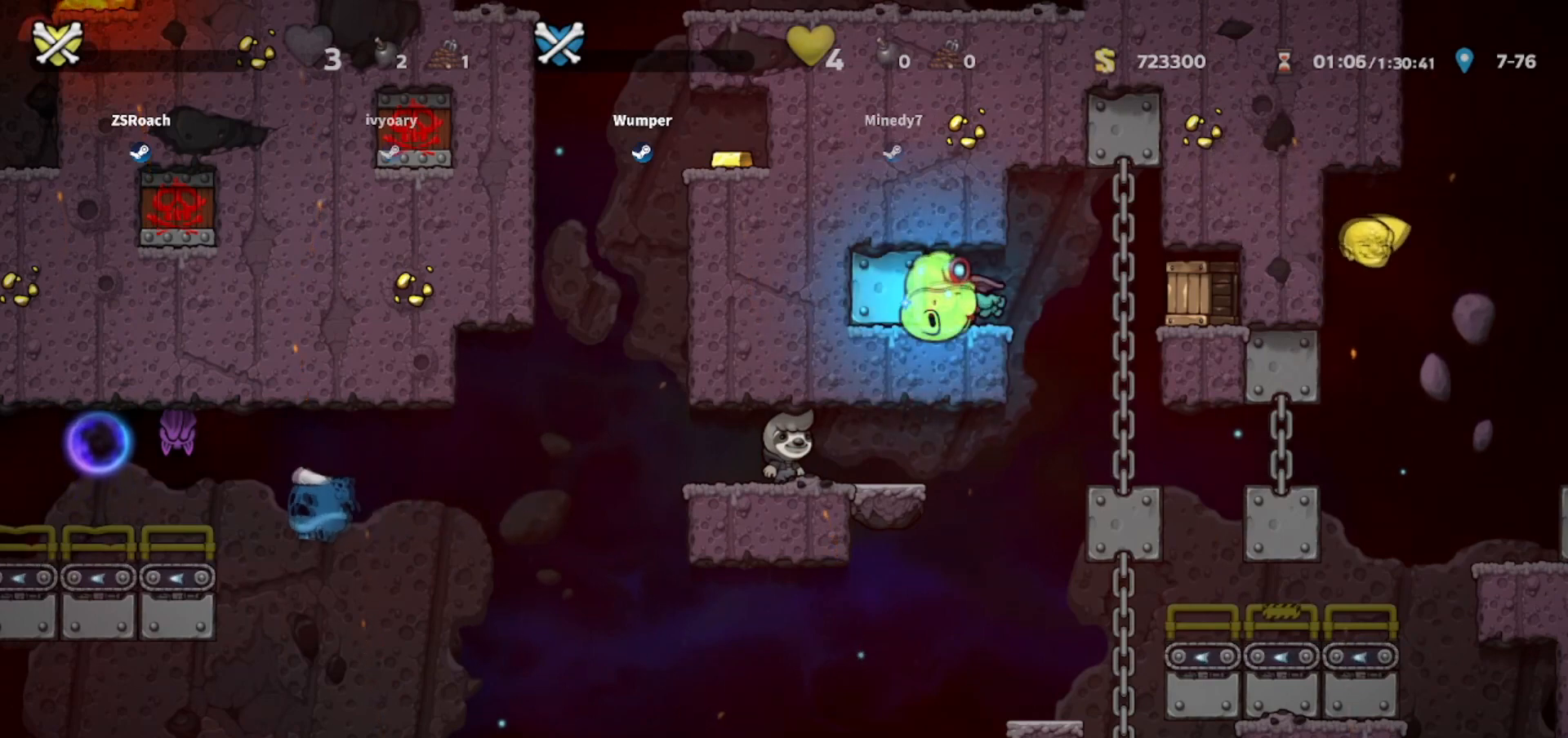
{"keys": [], "events": [[100, "up", "up"], [267, "left", "up"], [367, "left", "down"], [468, "left", "up"]]}
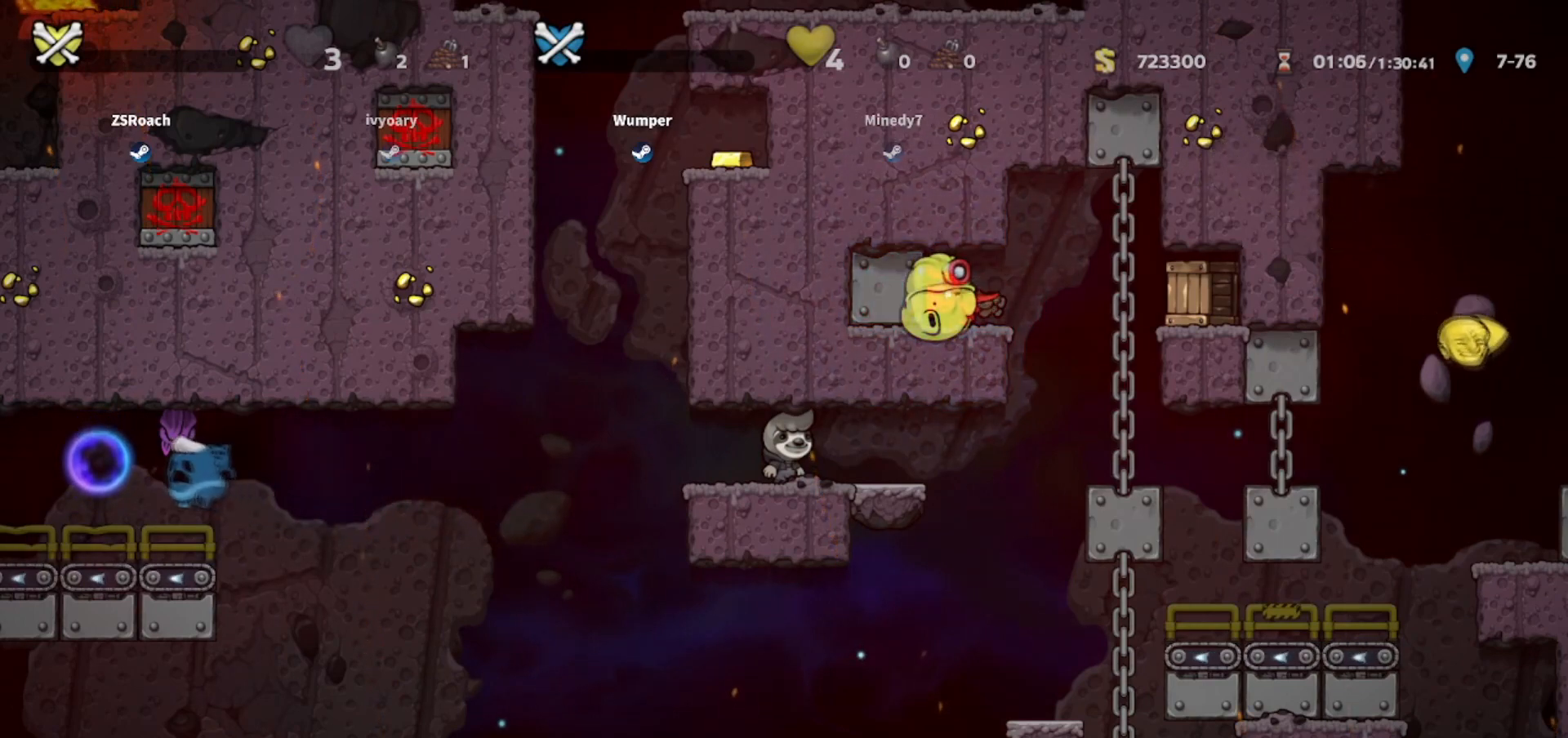
{"keys": [], "events": [[100, "down", "down"], [200, "down", "up"], [400, "whip", "down"], [467, "whip", "up"]]}